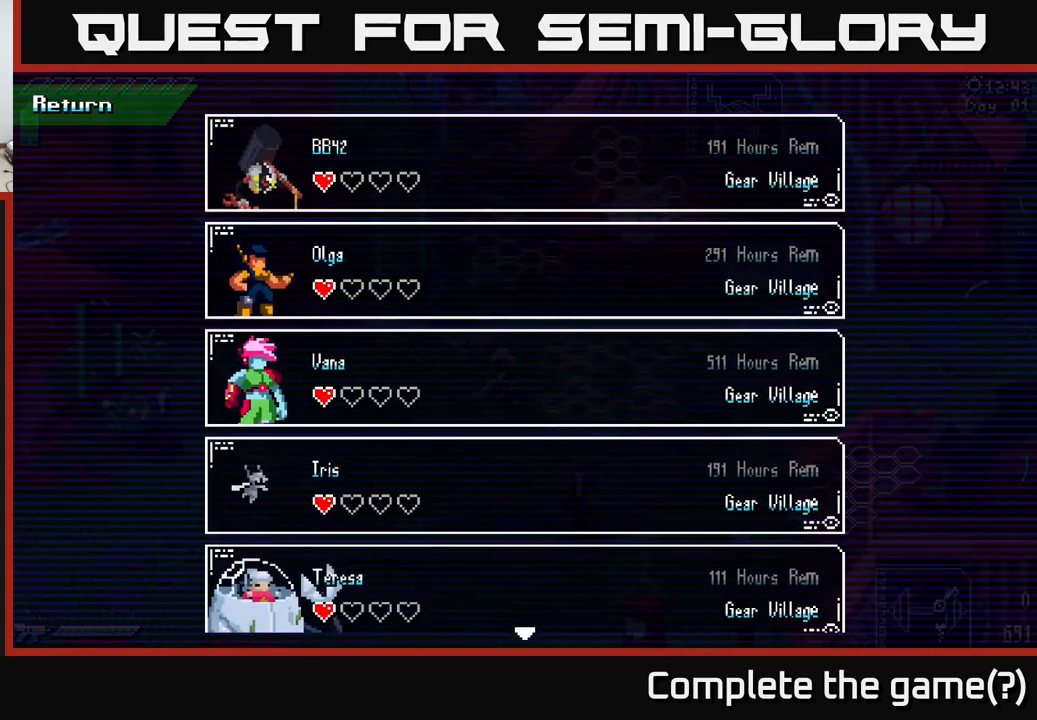
Gameplay with a controller (Xbox layout); each line is a JSON object with the inputs held at the frame after it. "events" lists button and stick changes between this image and that frame as [ms after this image, input, new state], when the widget could be followed in between.
{"buttons": [], "left_stick": "center", "right_stick": "center", "events": []}
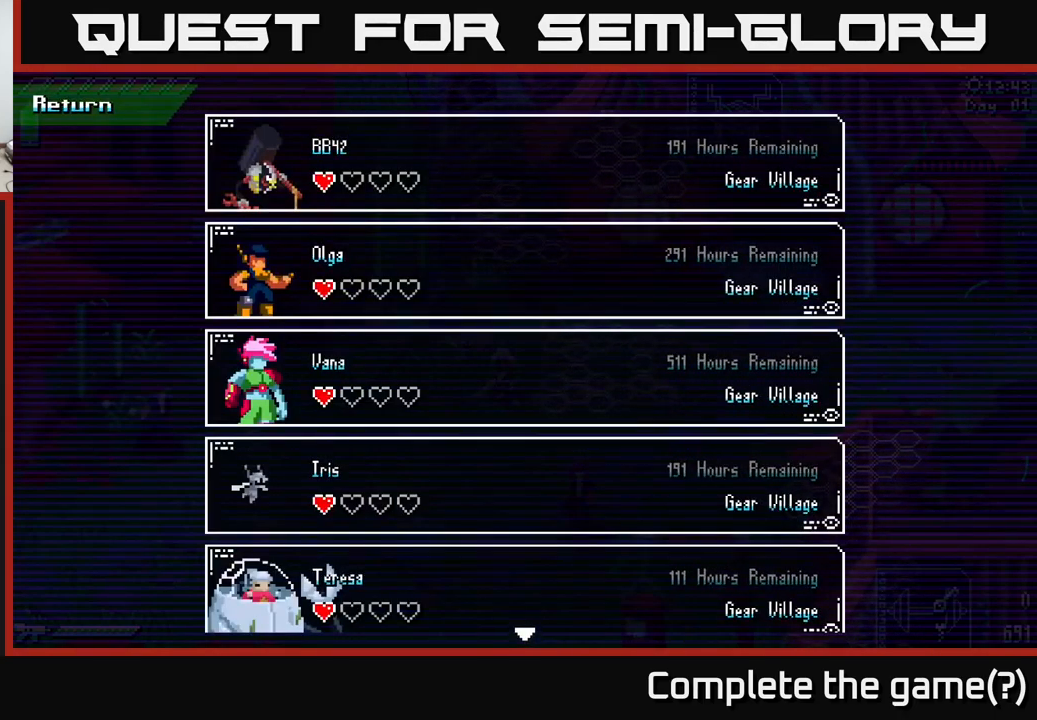
{"buttons": [], "left_stick": "center", "right_stick": "center", "events": []}
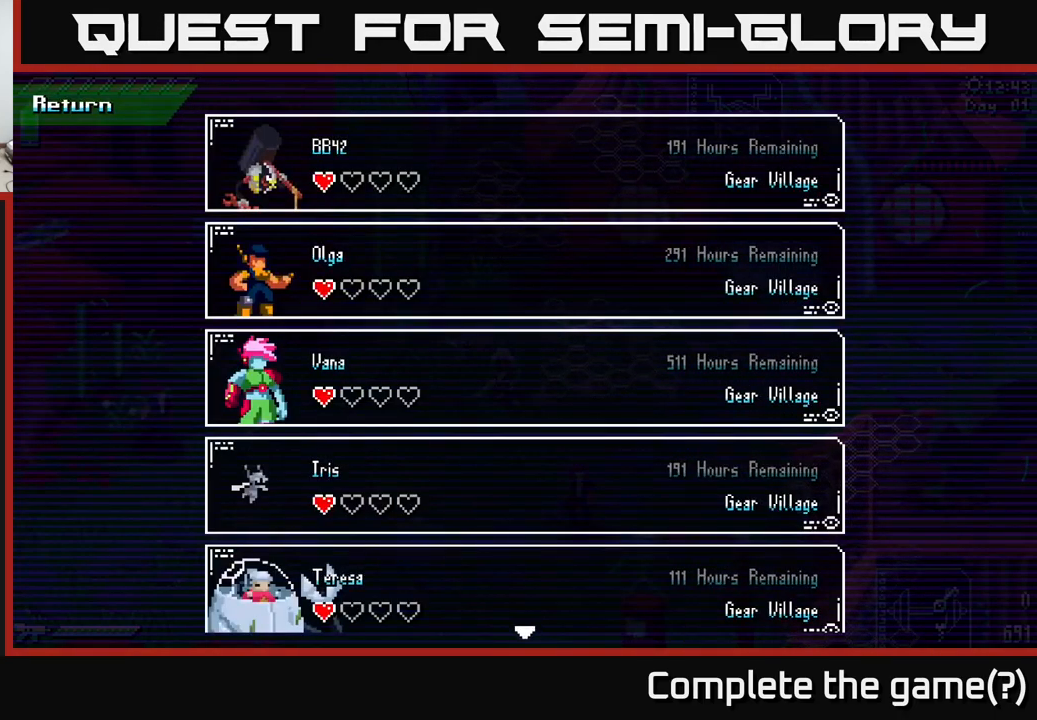
{"buttons": [], "left_stick": "center", "right_stick": "center", "events": [[167, "left_stick", "down"], [450, "left_stick", "center"]]}
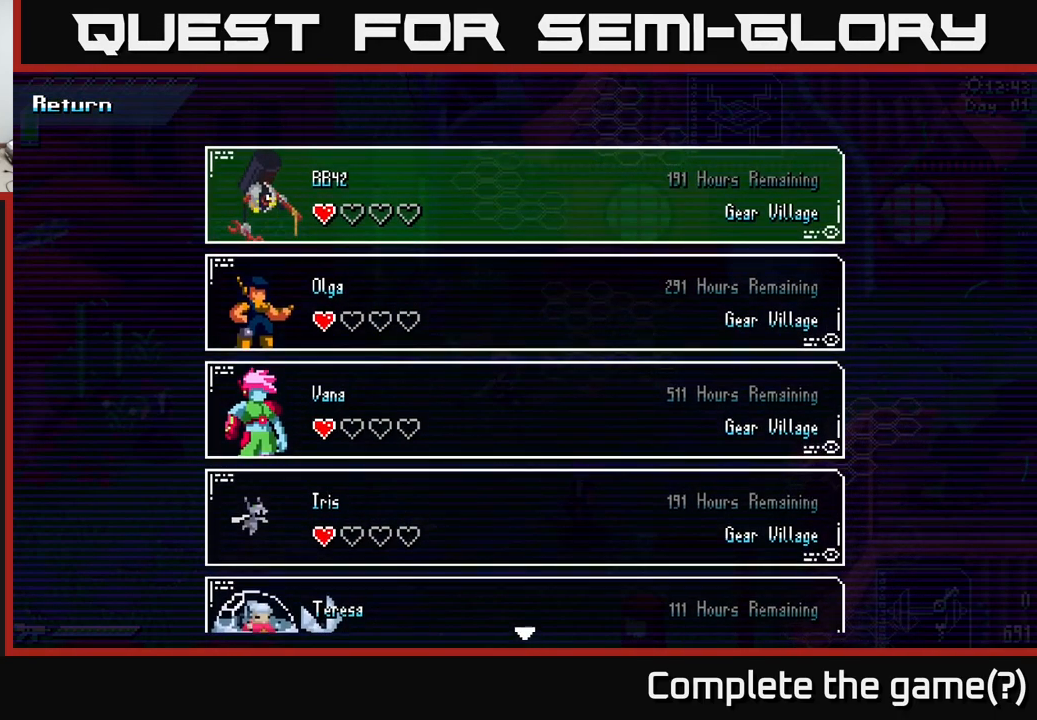
{"buttons": [], "left_stick": "down", "right_stick": "center", "events": [[17, "right_stick", "down"], [83, "left_stick", "up"], [150, "right_stick", "up"], [350, "right_stick", "center"], [483, "left_stick", "down"]]}
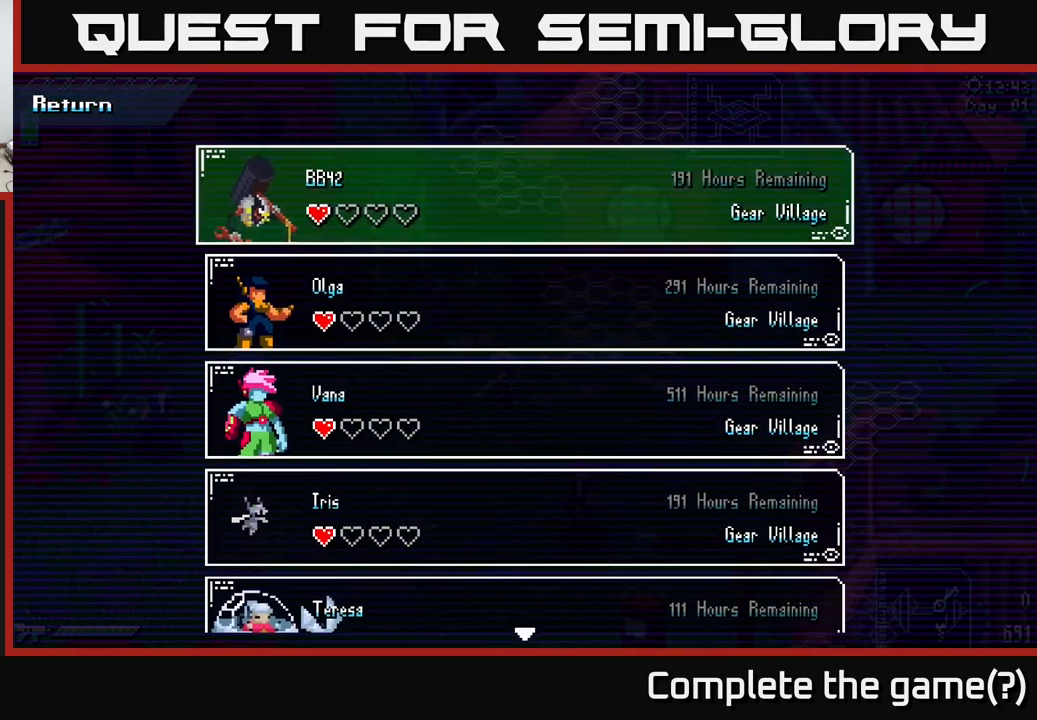
{"buttons": [], "left_stick": "down", "right_stick": "center", "events": []}
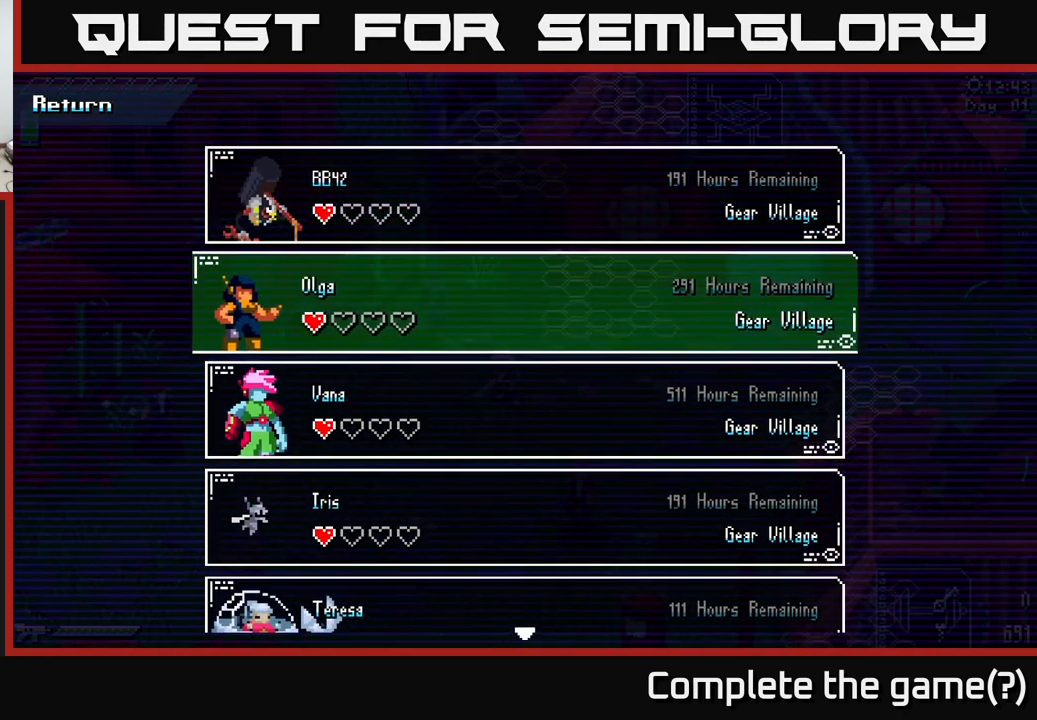
{"buttons": [], "left_stick": "center", "right_stick": "center", "events": [[217, "left_stick", "center"], [367, "left_stick", "down"], [500, "left_stick", "center"]]}
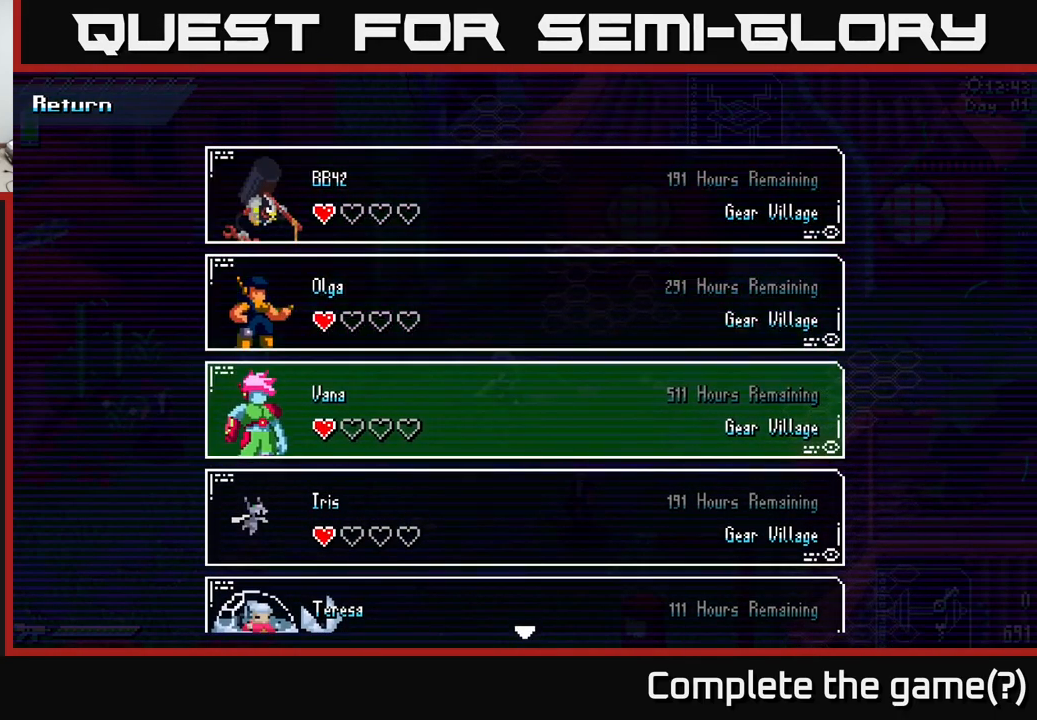
{"buttons": [], "left_stick": "left", "right_stick": "center", "events": [[84, "left_stick", "down"], [167, "left_stick", "center"], [250, "left_stick", "down"], [350, "left_stick", "center"], [434, "left_stick", "down"], [500, "left_stick", "left"]]}
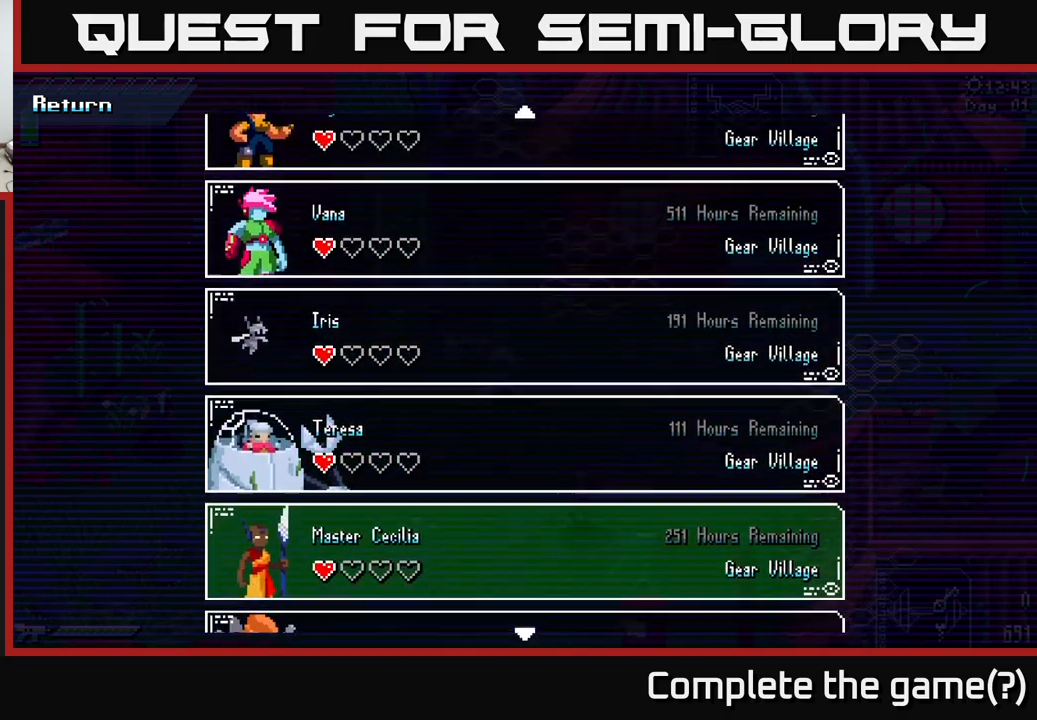
{"buttons": [], "left_stick": "center", "right_stick": "center", "events": [[17, "left_stick", "center"], [84, "left_stick", "down"], [184, "left_stick", "center"], [250, "left_stick", "down"], [350, "left_stick", "center"], [417, "left_stick", "down"], [500, "left_stick", "center"]]}
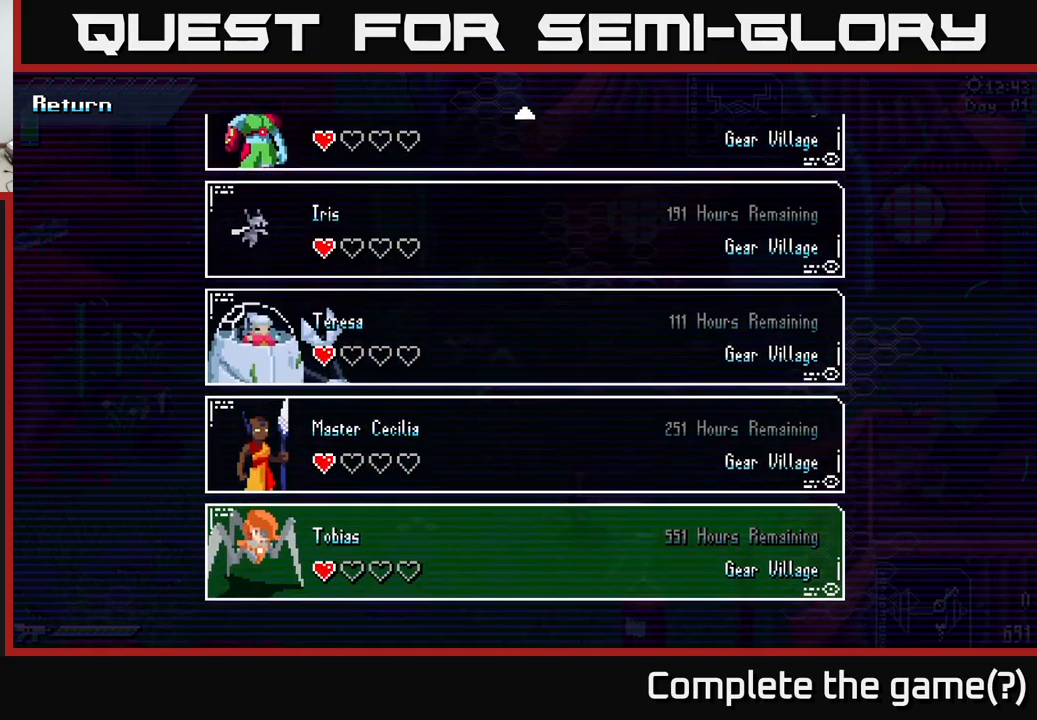
{"buttons": [], "left_stick": "center", "right_stick": "center", "events": [[284, "left_stick", "up"], [384, "left_stick", "center"]]}
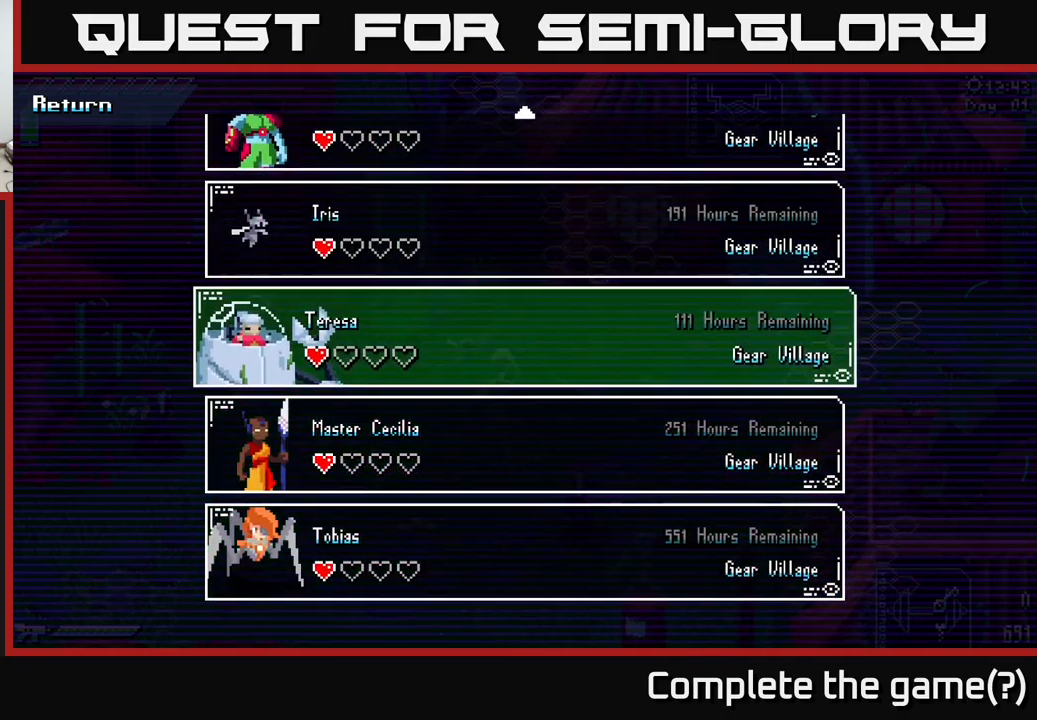
{"buttons": [], "left_stick": "up", "right_stick": "center", "events": [[17, "left_stick", "up"], [117, "left_stick", "center"], [200, "left_stick", "up"], [284, "left_stick", "center"], [384, "left_stick", "up"]]}
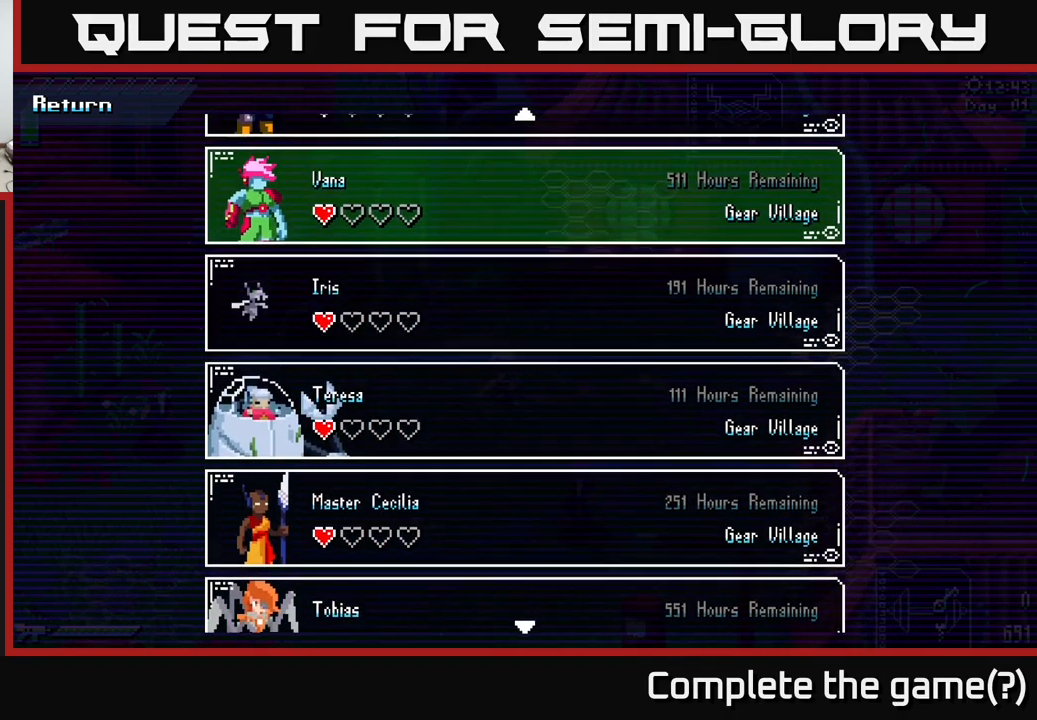
{"buttons": [], "left_stick": "up", "right_stick": "center", "events": [[17, "left_stick", "center"], [67, "left_stick", "up"], [167, "left_stick", "center"], [217, "left_stick", "up"], [350, "left_stick", "center"], [450, "left_stick", "up"]]}
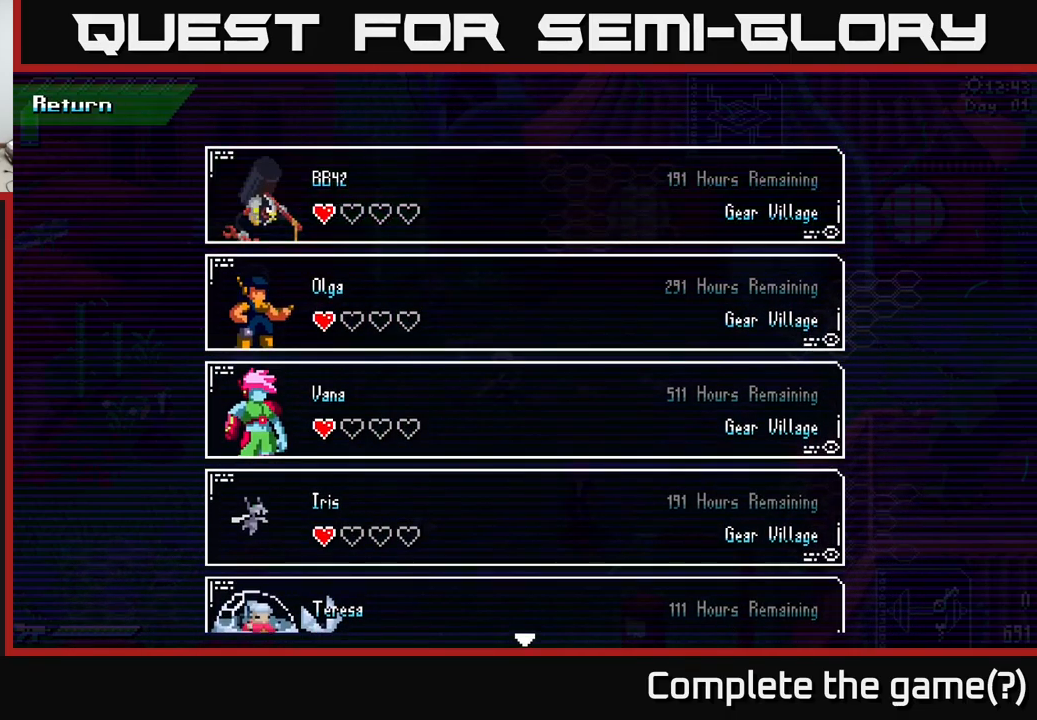
{"buttons": [], "left_stick": "center", "right_stick": "center", "events": [[50, "left_stick", "center"], [167, "left_stick", "up"], [300, "left_stick", "center"]]}
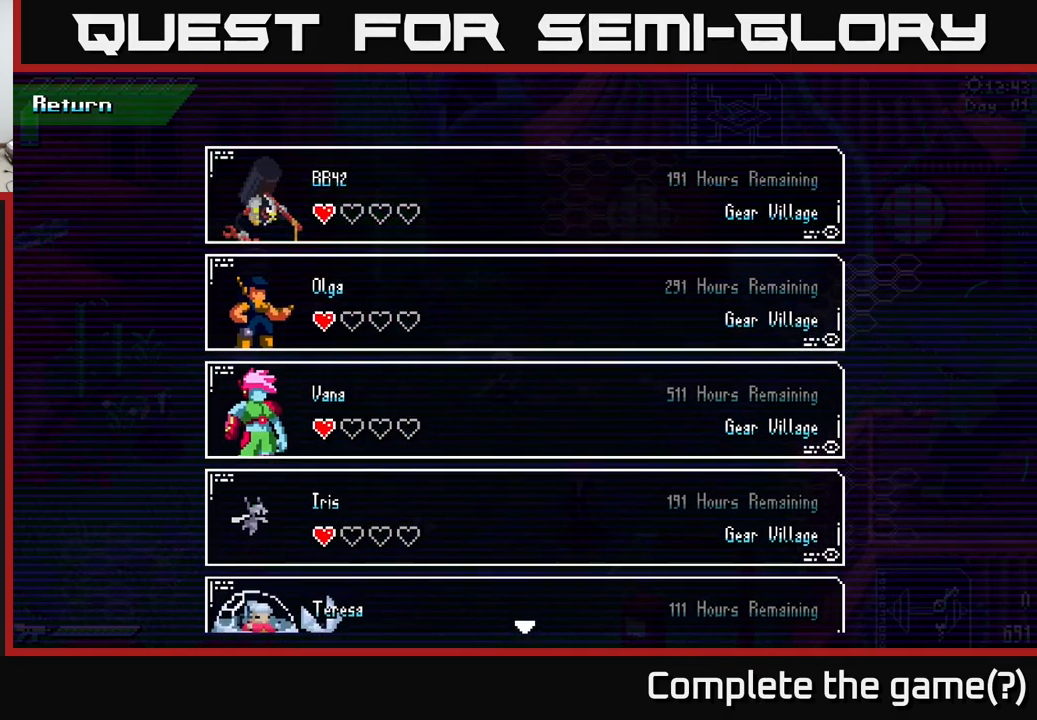
{"buttons": [], "left_stick": "center", "right_stick": "center", "events": []}
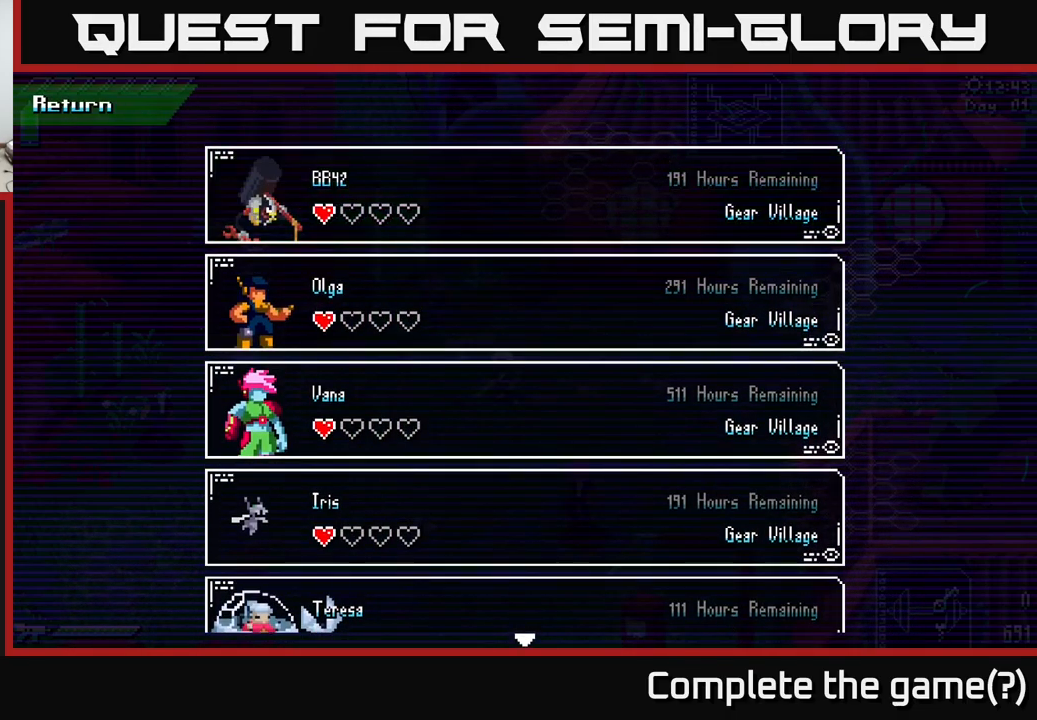
{"buttons": [], "left_stick": "center", "right_stick": "center", "events": []}
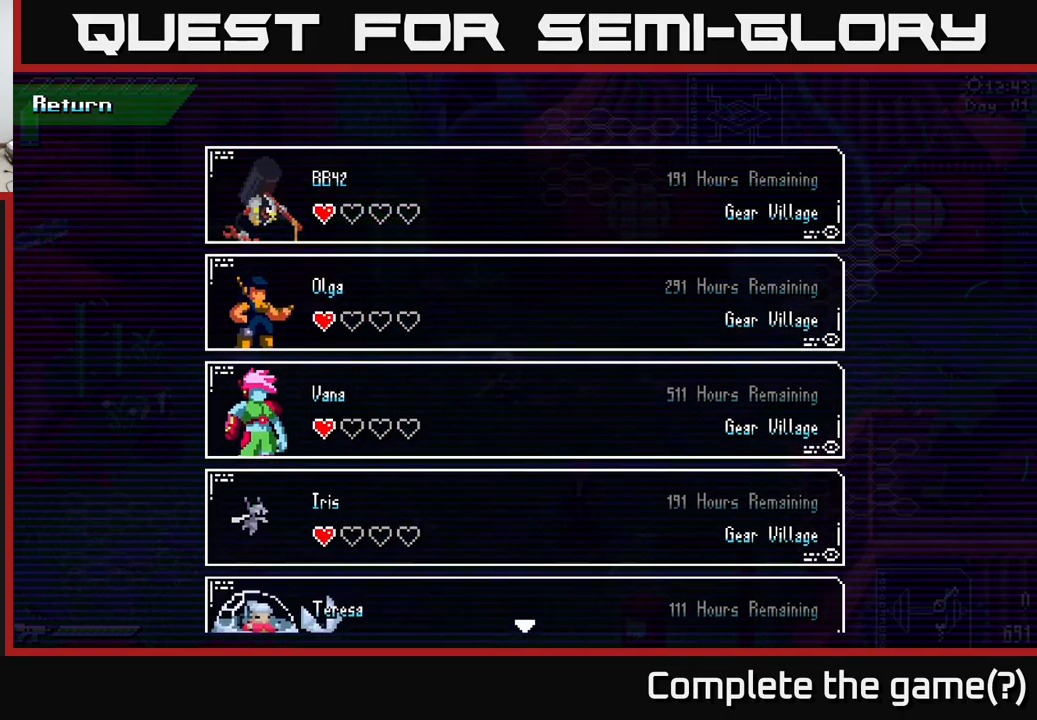
{"buttons": [], "left_stick": "left", "right_stick": "center", "events": [[34, "B", "down"], [100, "B", "up"], [117, "left_stick", "down-left"], [250, "X", "down"], [484, "X", "up"], [484, "left_stick", "left"]]}
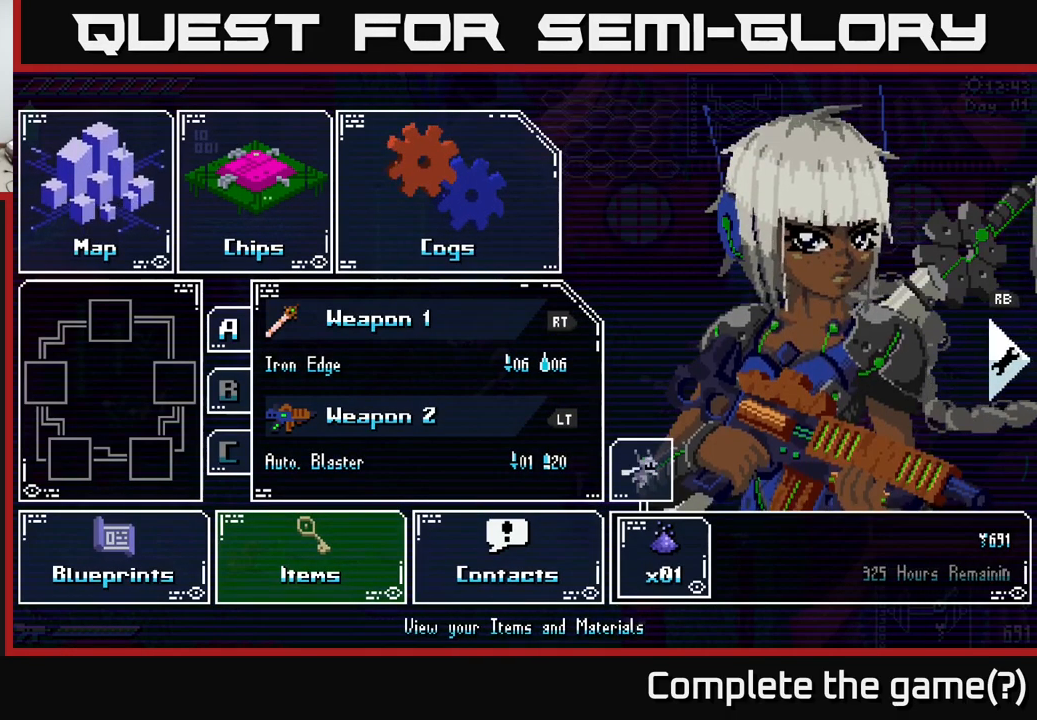
{"buttons": [], "left_stick": "left", "right_stick": "center", "events": [[134, "B", "down"], [217, "B", "up"]]}
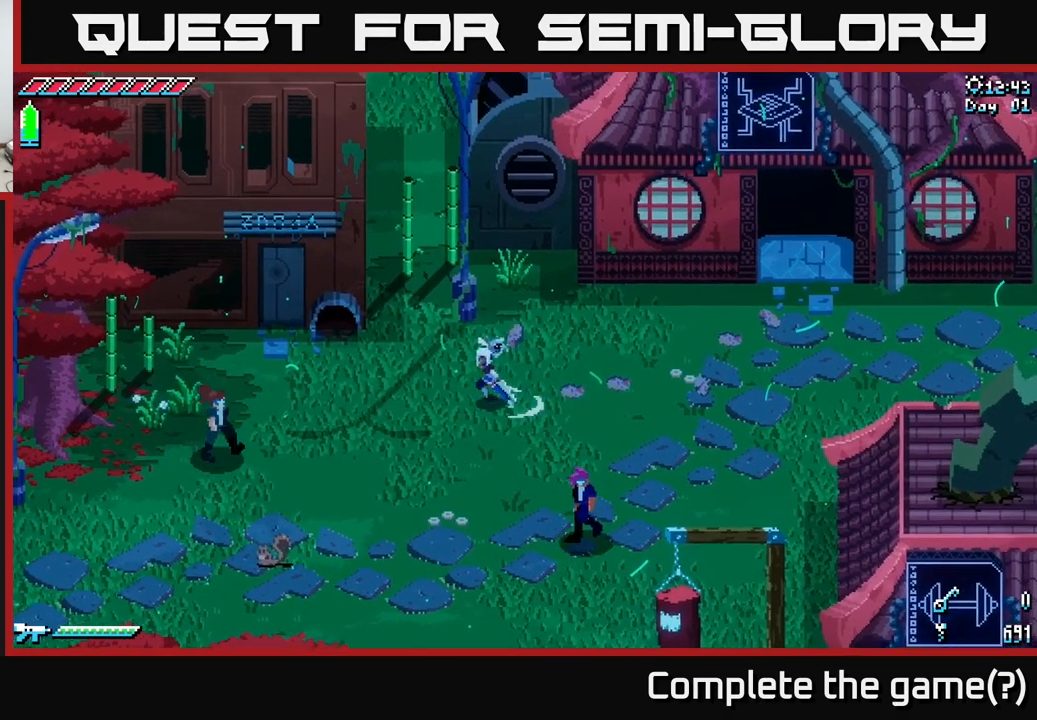
{"buttons": ["X"], "left_stick": "down-left", "right_stick": "center", "events": [[50, "X", "down"], [233, "left_stick", "down-left"]]}
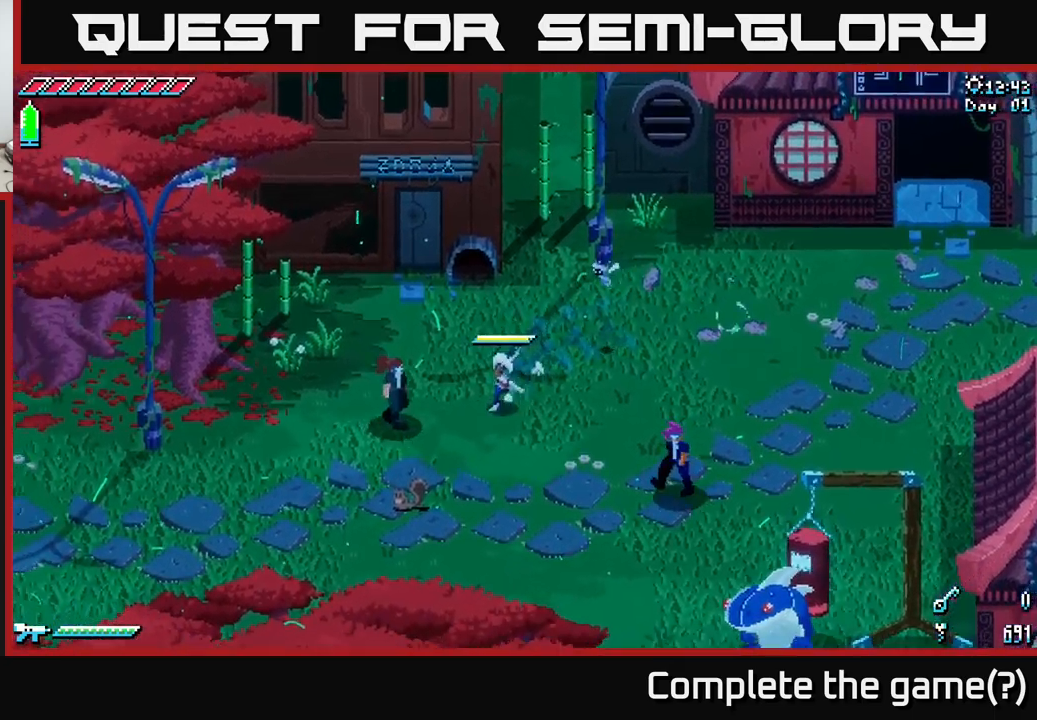
{"buttons": [], "left_stick": "down-left", "right_stick": "center", "events": [[216, "left_stick", "left"], [283, "X", "up"], [466, "left_stick", "down-left"]]}
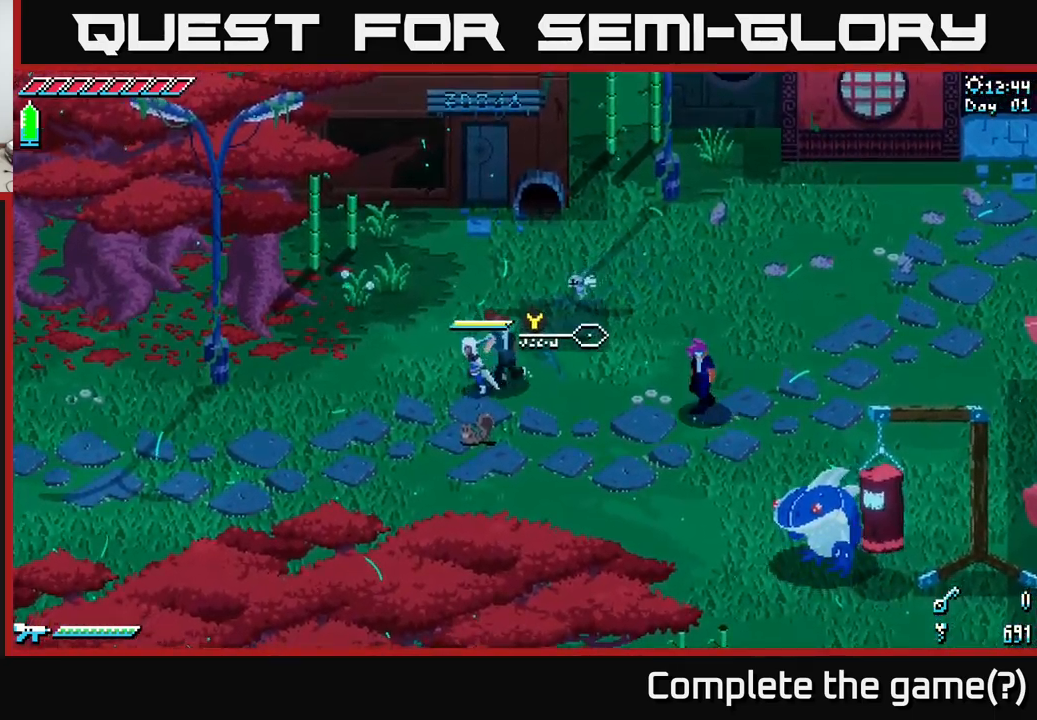
{"buttons": ["X"], "left_stick": "left", "right_stick": "center", "events": [[83, "X", "down"], [250, "left_stick", "left"]]}
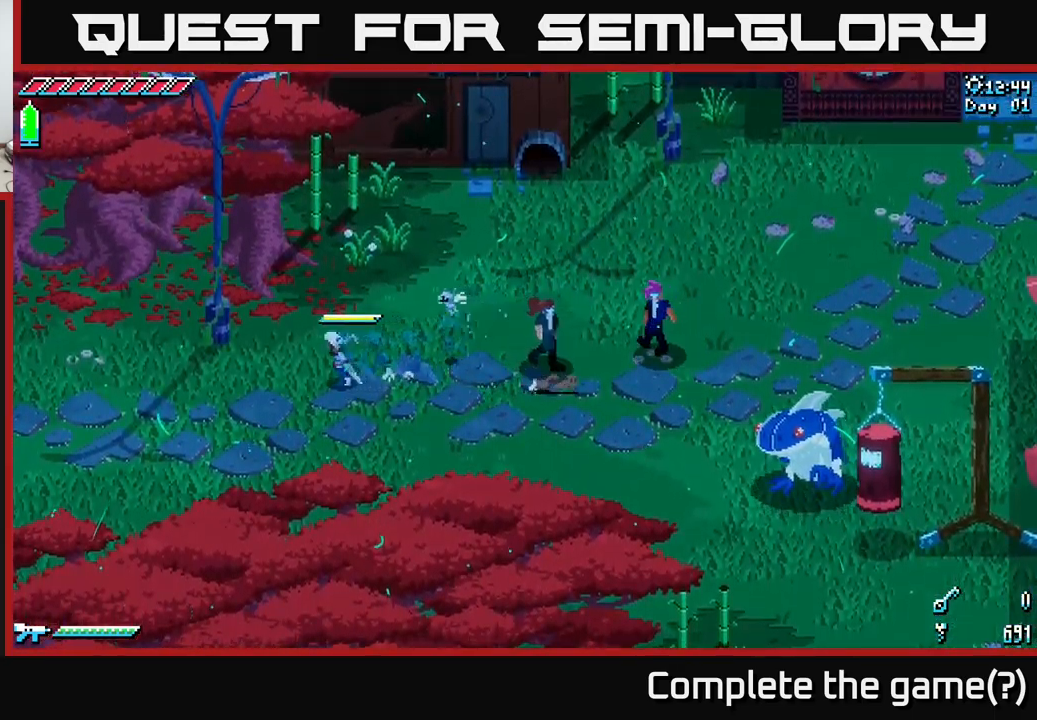
{"buttons": [], "left_stick": "left", "right_stick": "center", "events": [[116, "left_stick", "center"], [216, "X", "up"], [300, "left_stick", "left"]]}
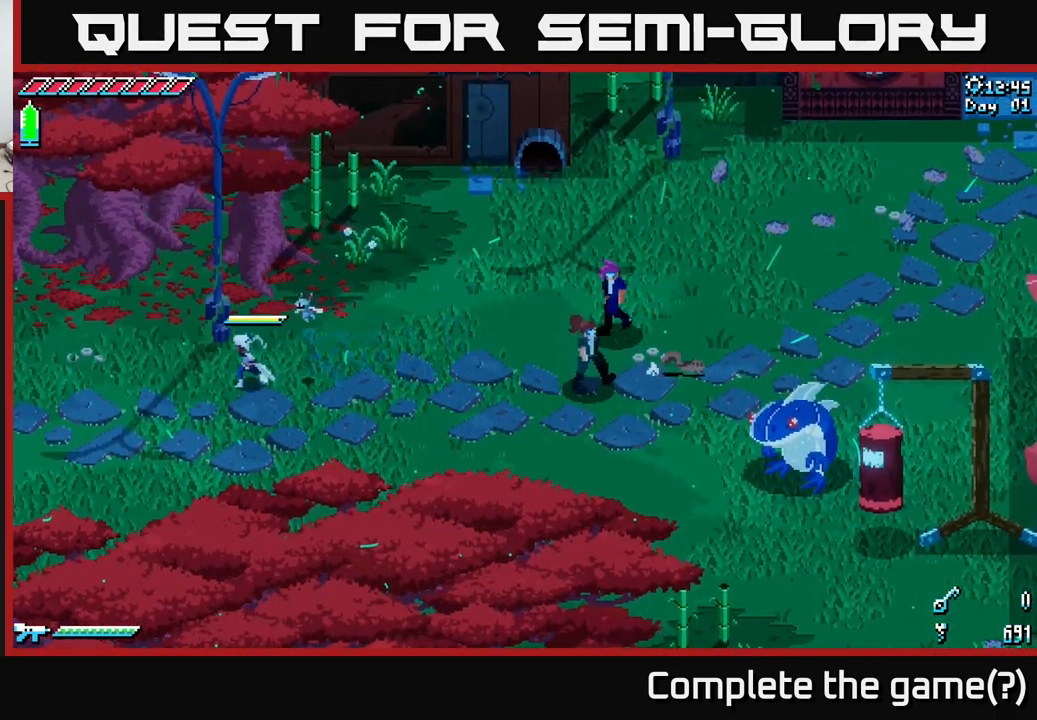
{"buttons": ["X"], "left_stick": "left", "right_stick": "center", "events": [[416, "X", "down"]]}
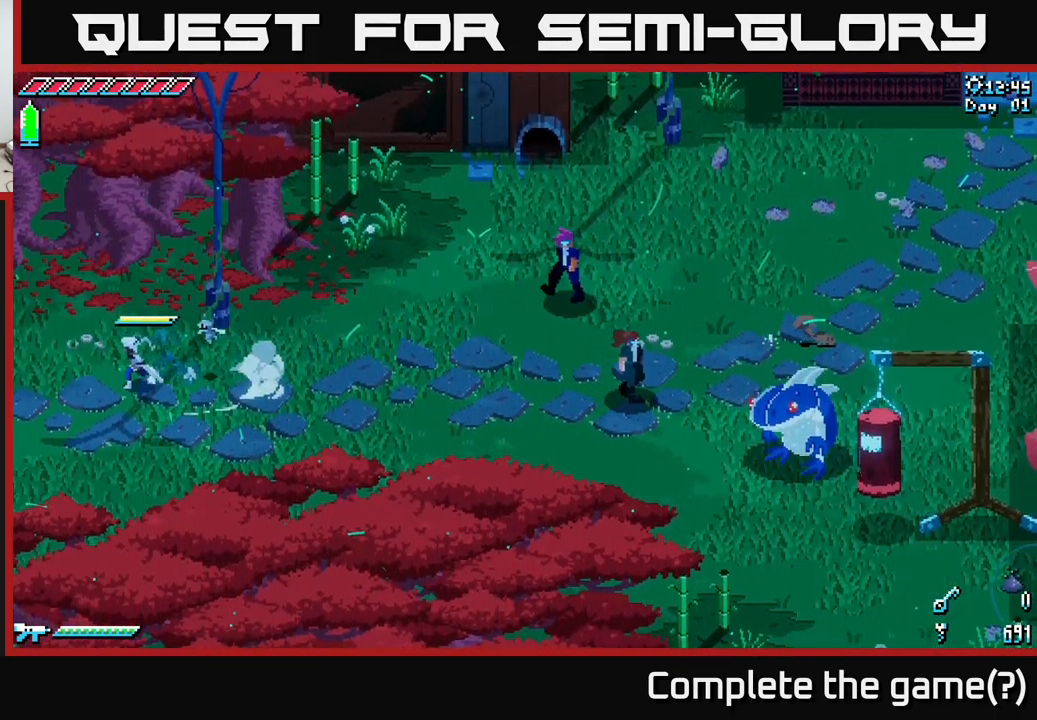
{"buttons": ["X"], "left_stick": "left", "right_stick": "center", "events": []}
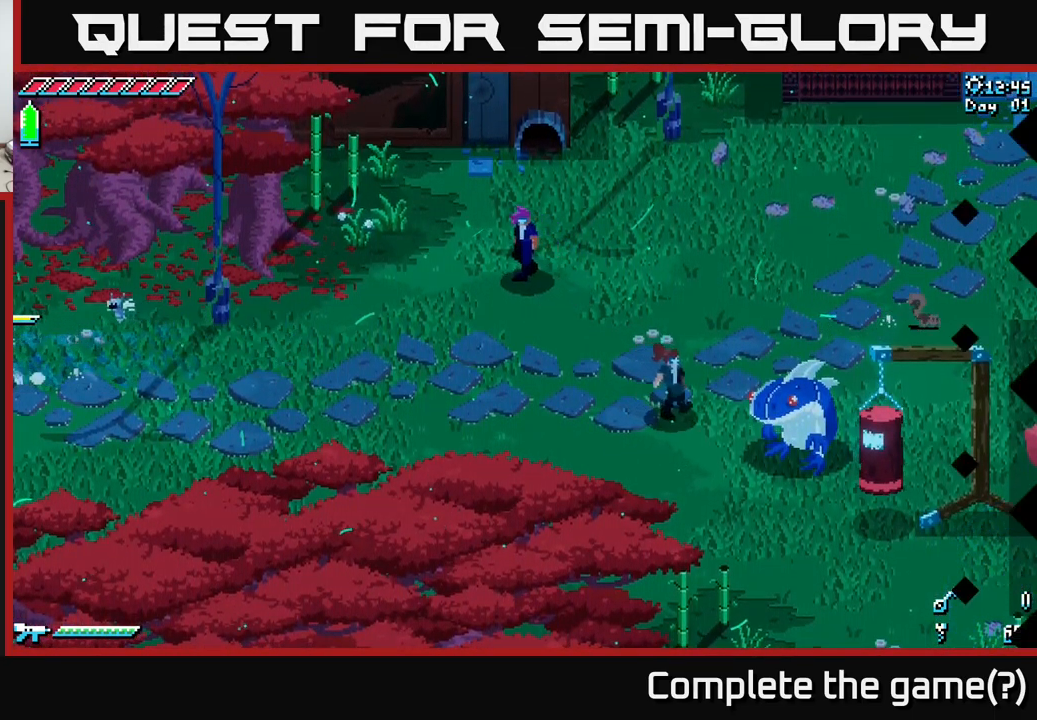
{"buttons": ["X"], "left_stick": "center", "right_stick": "center", "events": [[416, "left_stick", "center"]]}
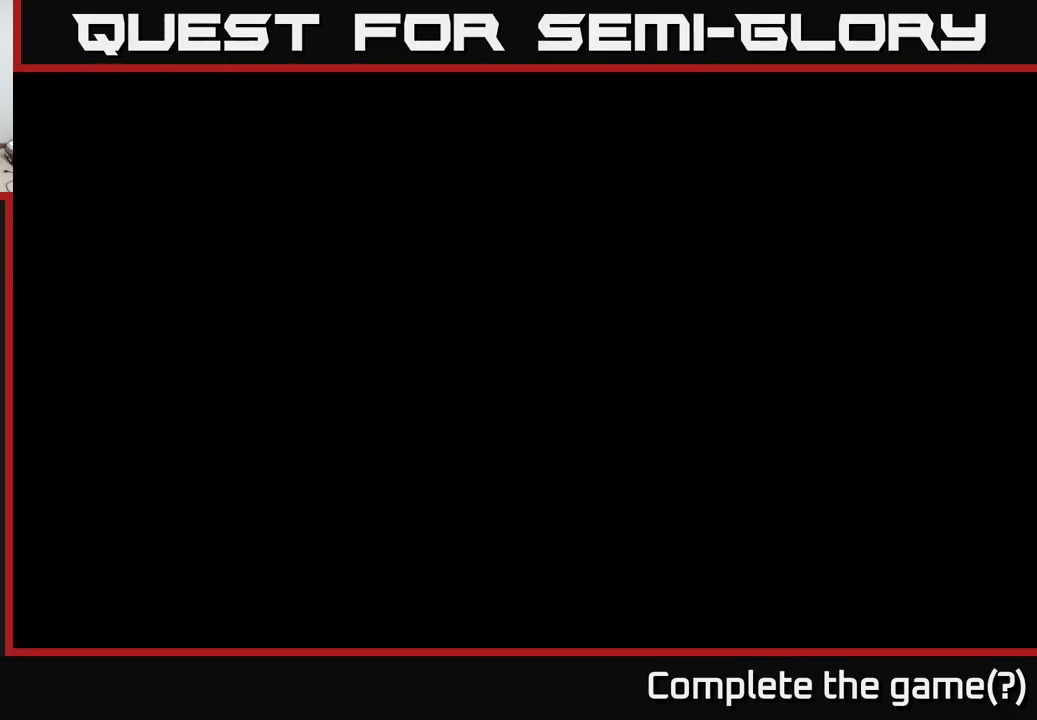
{"buttons": [], "left_stick": "left", "right_stick": "center", "events": [[16, "X", "up"], [66, "left_stick", "left"]]}
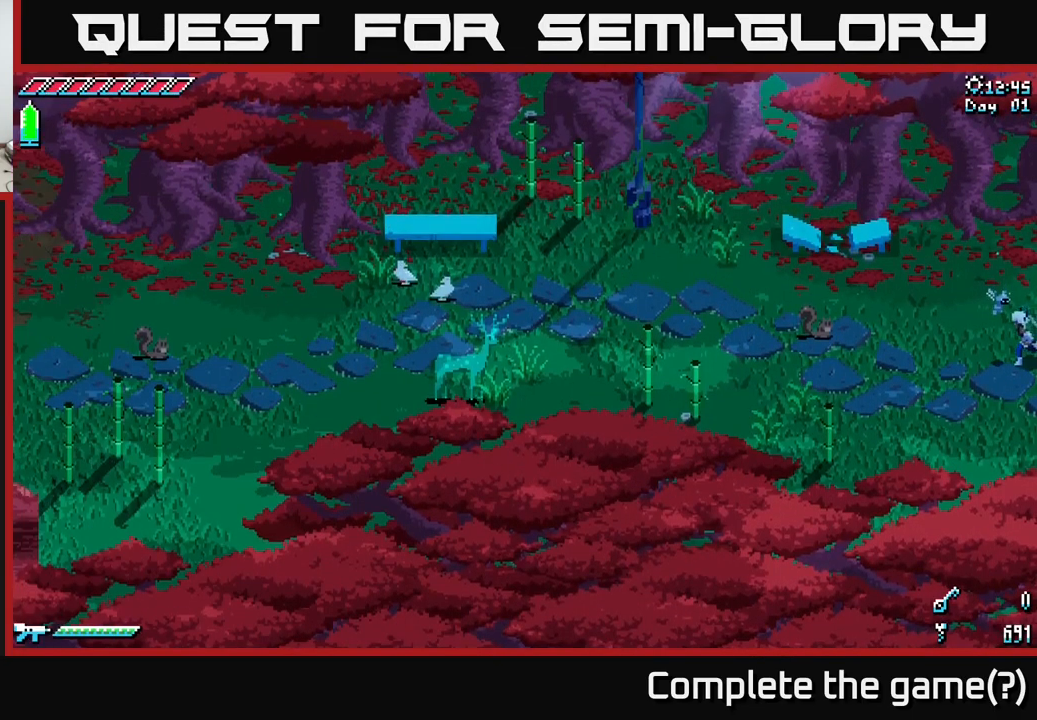
{"buttons": ["X"], "left_stick": "left", "right_stick": "center", "events": [[383, "X", "down"]]}
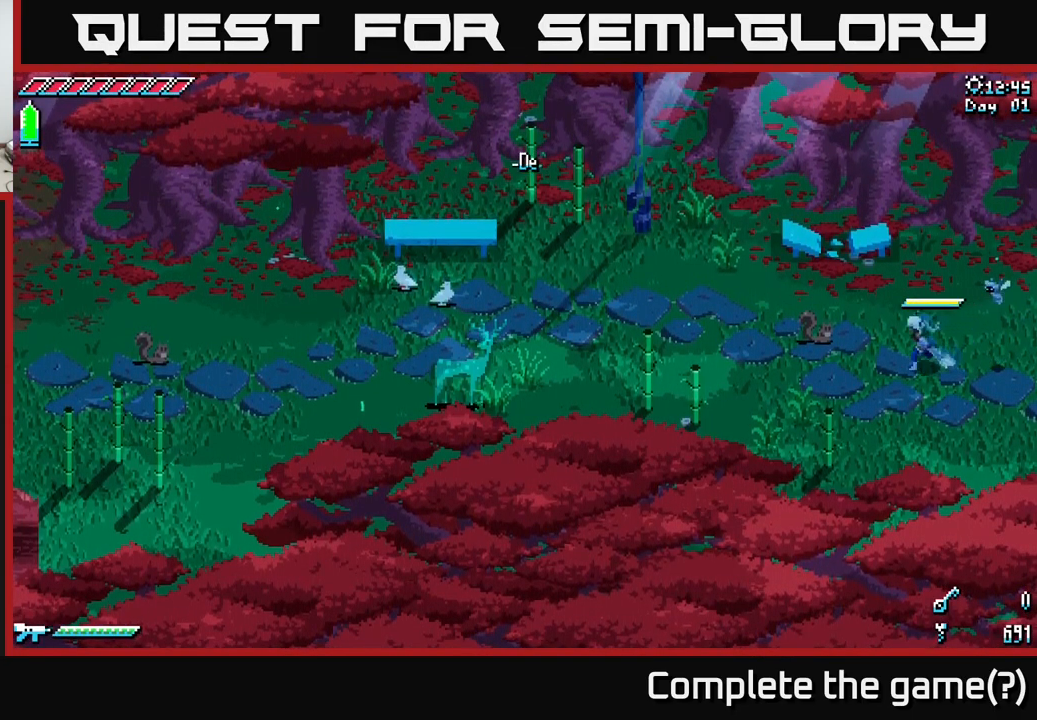
{"buttons": [], "left_stick": "up-right", "right_stick": "center", "events": [[200, "left_stick", "down"], [250, "left_stick", "right"], [266, "X", "up"], [400, "left_stick", "up-right"]]}
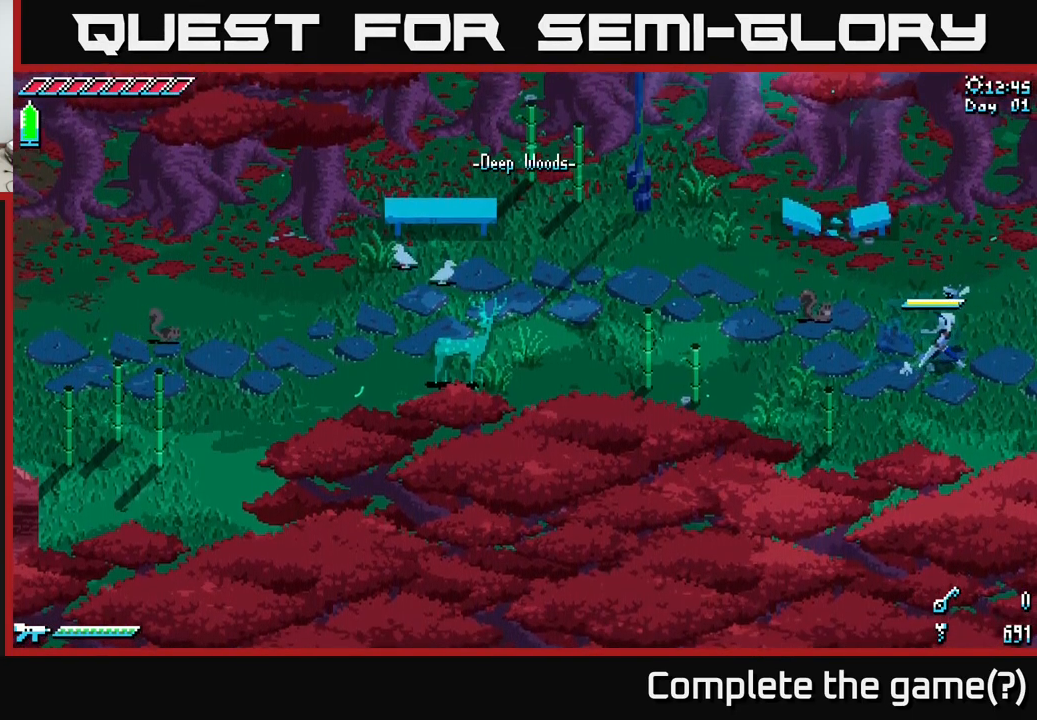
{"buttons": [], "left_stick": "up-left", "right_stick": "center", "events": [[50, "left_stick", "left"], [200, "left_stick", "up-left"]]}
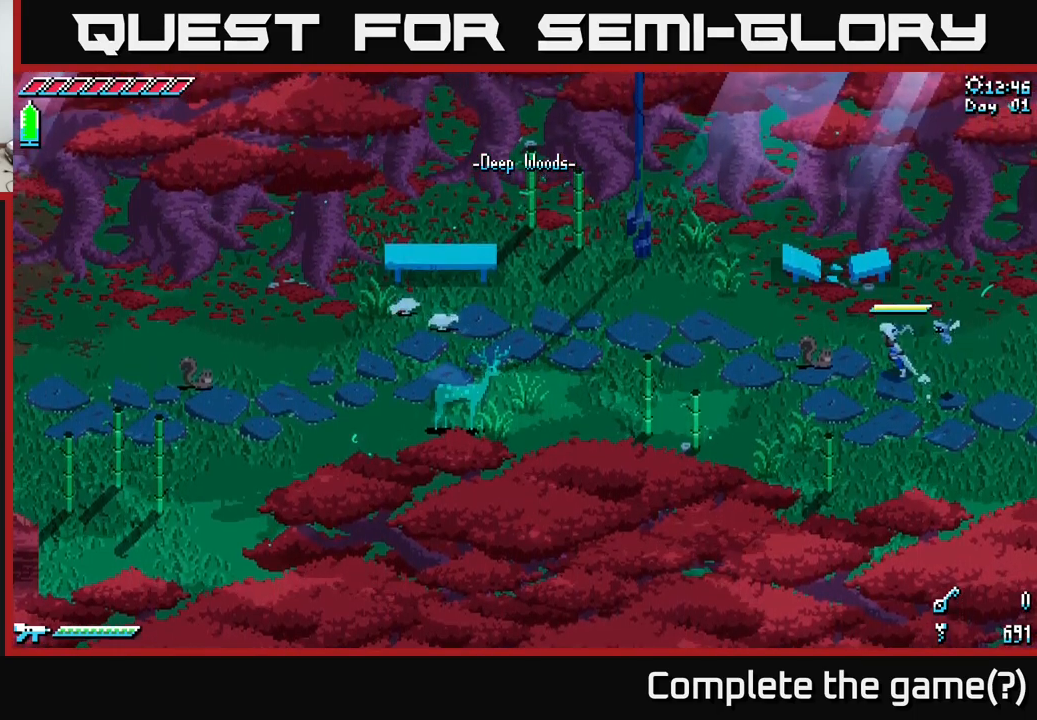
{"buttons": [], "left_stick": "center", "right_stick": "center", "events": [[17, "left_stick", "center"], [267, "left_stick", "left"], [483, "left_stick", "center"]]}
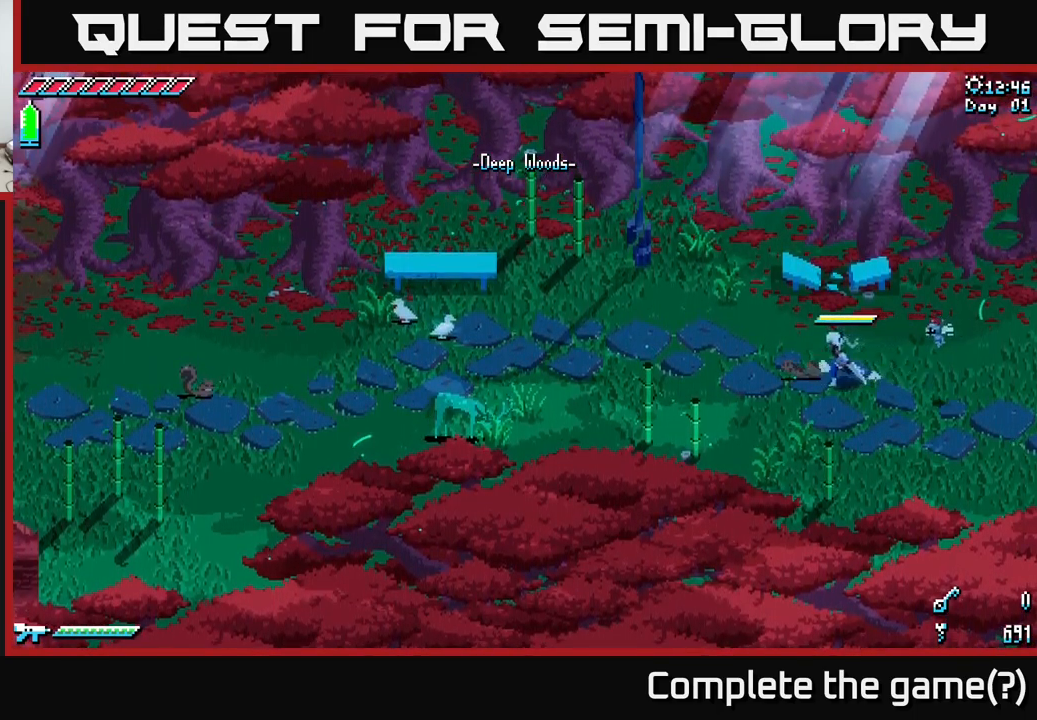
{"buttons": [], "left_stick": "left", "right_stick": "center", "events": [[283, "left_stick", "up"], [467, "left_stick", "left"]]}